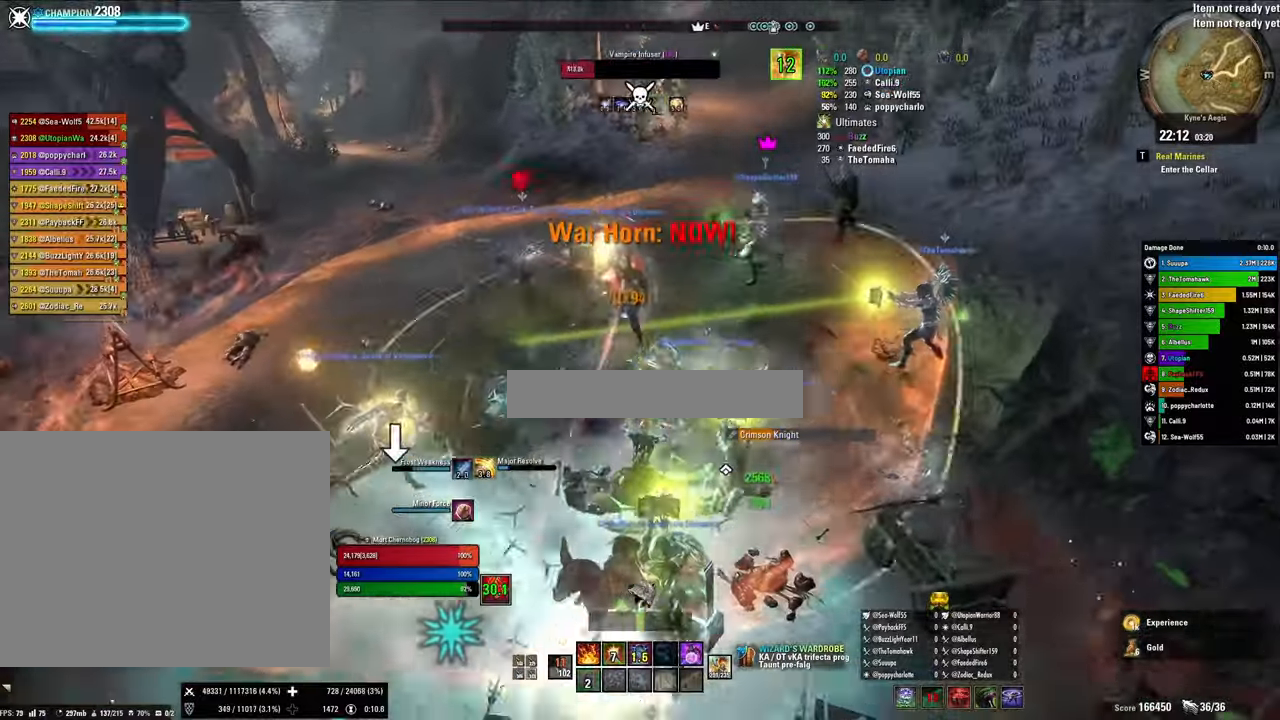
Gameplay with keyboard and mouse; each line is a JSON object with the keys and mouse buttons held at the frame after it. "events" lists presses ("down") and releases ("up") of "1", "2", "3", "4", "5", "a", "alt", "b", "c", "ctrl", "d", "e", "f", "g", "q", "r", "s", "shift", "space", "t", "tab", "tilde", "v", "w", "x", "z", "mouse_left", "mouse_wheel", "mouse_right", "mouse_mb4" and "mouse_mb5" between this image and that frame as [ms after this image, input, new state], when the widget could be followed in between. "mouse_left", "mouse_wheel", "mouse_right", "mouse_mb4", "mouse_mb5" = the "left", "wheel", "right", "mb4", "mb5" buttons of the "mouse" list. No other keys are recorded. "wheel" means that the mouse wheel is clicked or scrolled. Mouse movement is not recorded.
{"keys": ["w"], "mouse": ["right"], "events": [[433, "d", "up"], [433, "w", "down"]]}
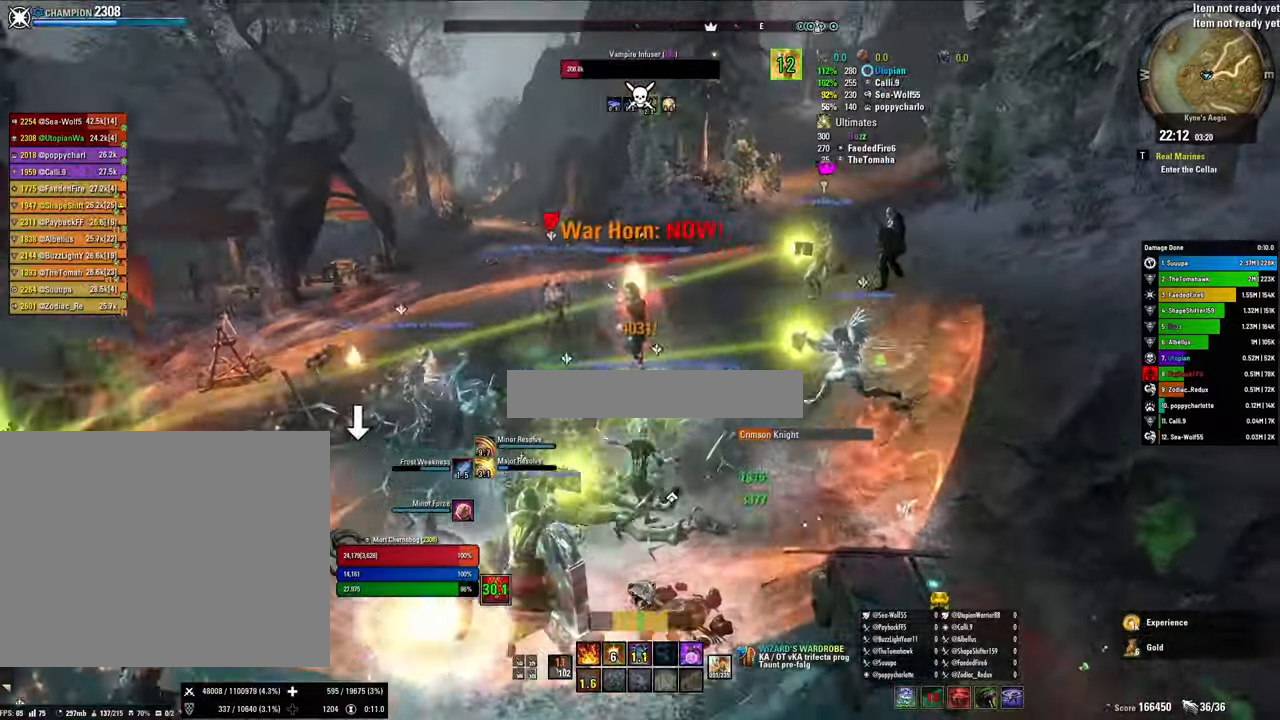
{"keys": ["1", "w"], "mouse": ["right"], "events": [[33, "v", "down"], [166, "v", "up"], [266, "1", "down"], [400, "1", "up"], [500, "1", "down"]]}
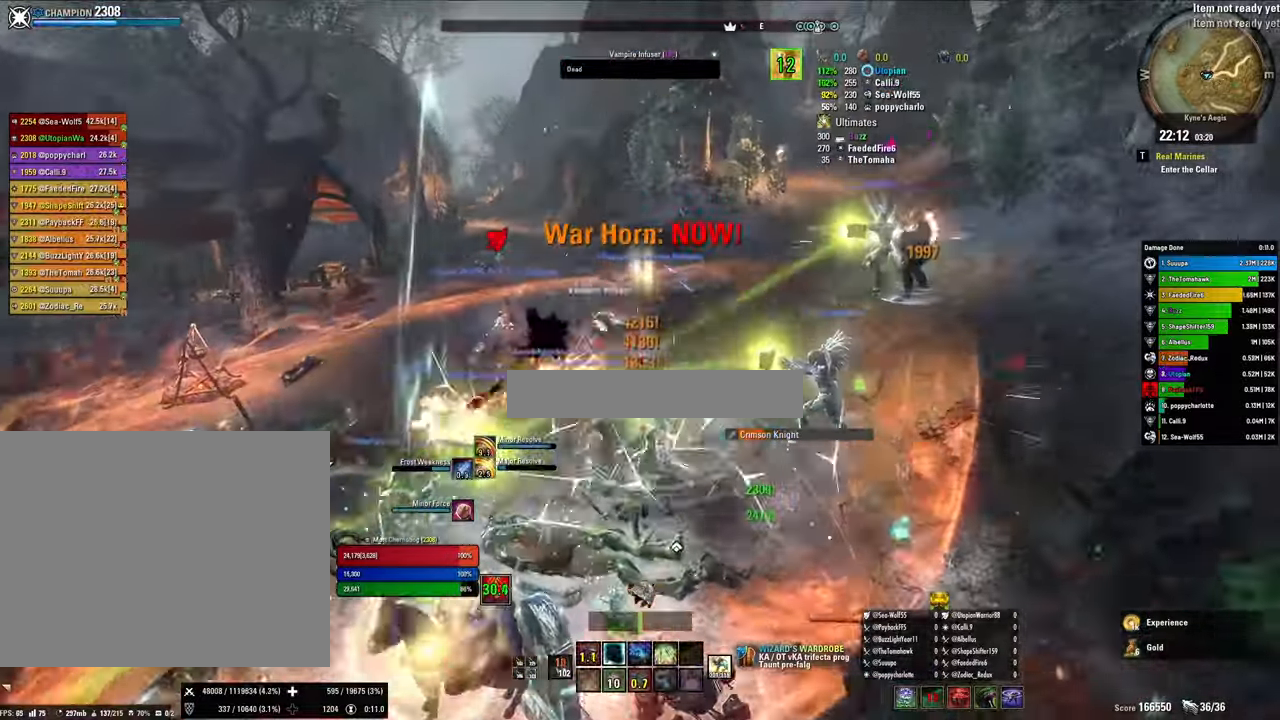
{"keys": ["a", "w"], "mouse": ["left", "right"], "events": [[66, "1", "up"], [166, "1", "down"], [266, "1", "up"], [400, "mouse_left", "down"], [500, "a", "down"]]}
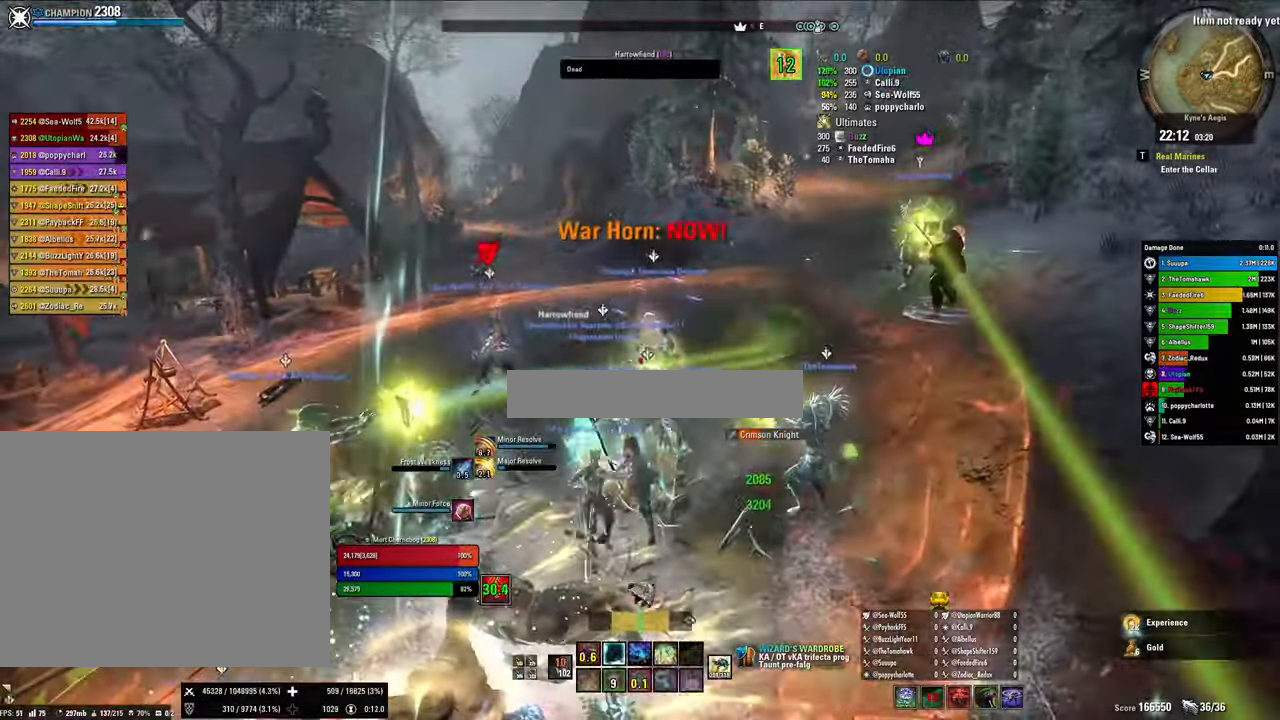
{"keys": ["a"], "mouse": ["right"], "events": [[33, "mouse_left", "up"], [33, "v", "down"], [33, "w", "up"], [100, "e", "down"], [133, "v", "up"], [233, "e", "up"], [300, "e", "down"], [433, "e", "up"]]}
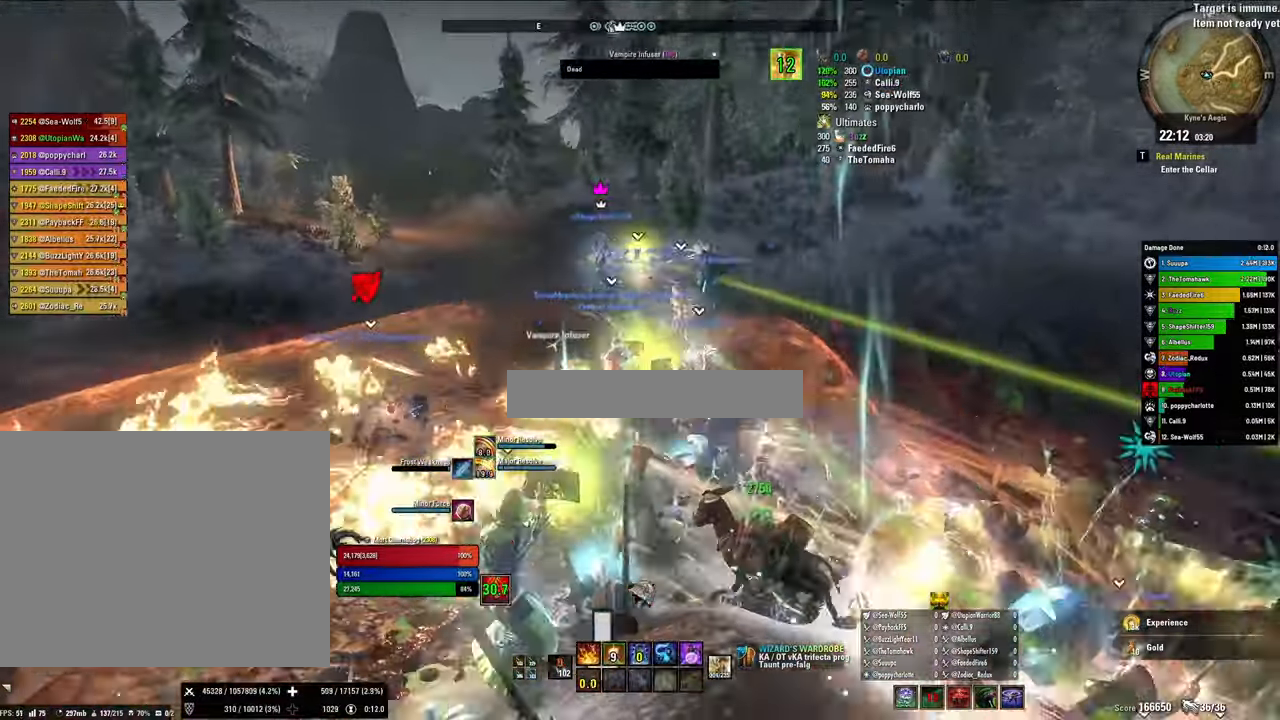
{"keys": ["a"], "mouse": [], "events": [[100, "4", "down"], [233, "4", "up"], [300, "4", "down"], [400, "4", "up"], [433, "mouse_right", "up"]]}
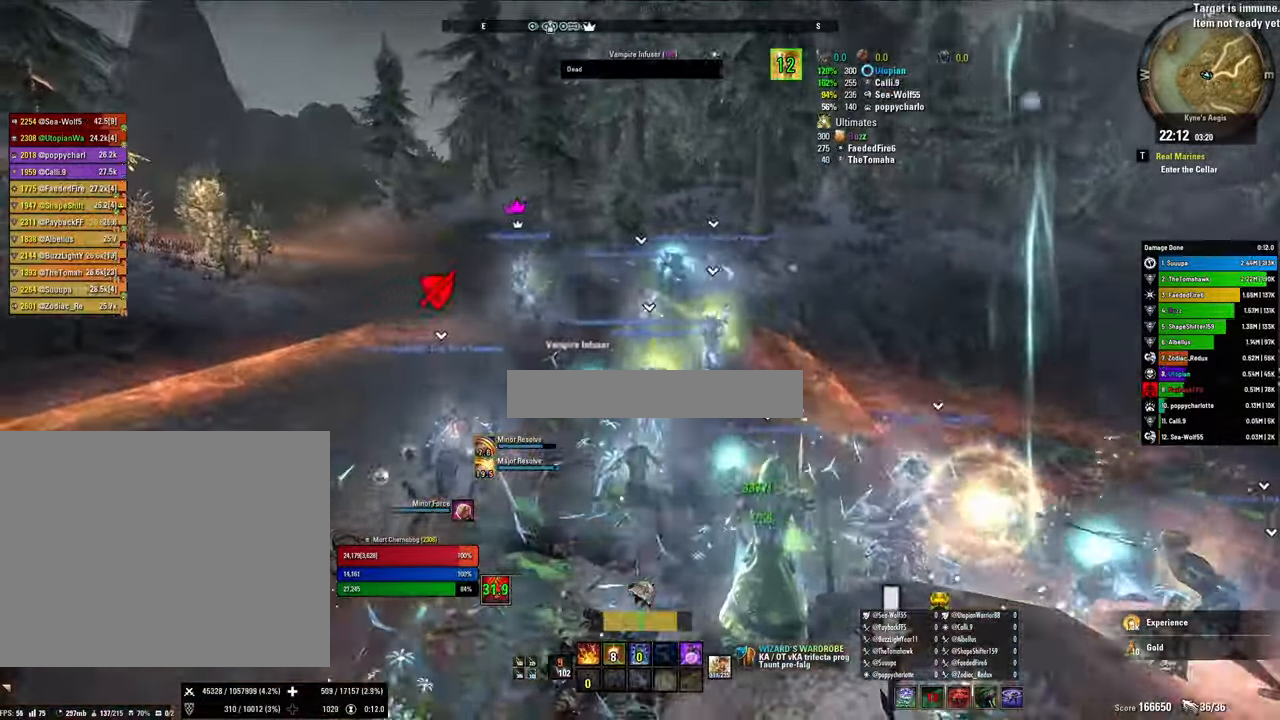
{"keys": ["s"], "mouse": [], "events": [[133, "a", "up"], [266, "s", "down"]]}
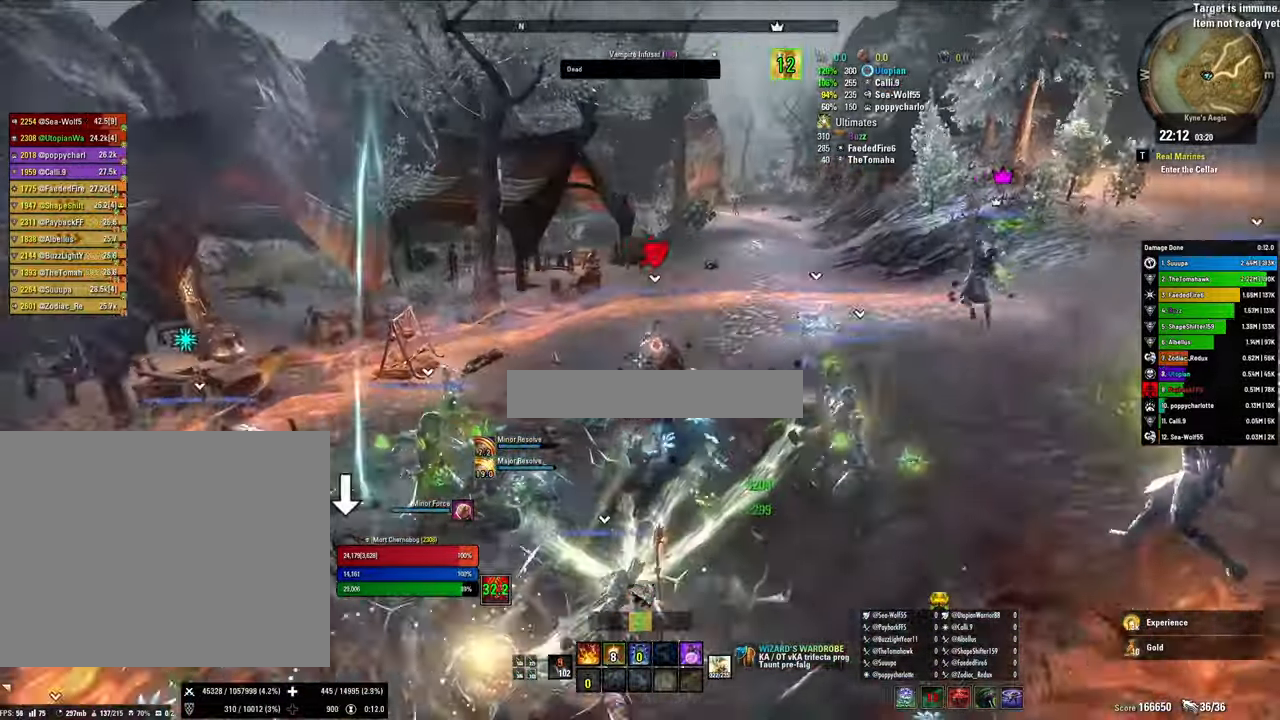
{"keys": ["4", "s"], "mouse": [], "events": [[33, "4", "down"], [200, "4", "up"], [300, "4", "down"], [366, "4", "up"], [433, "4", "down"]]}
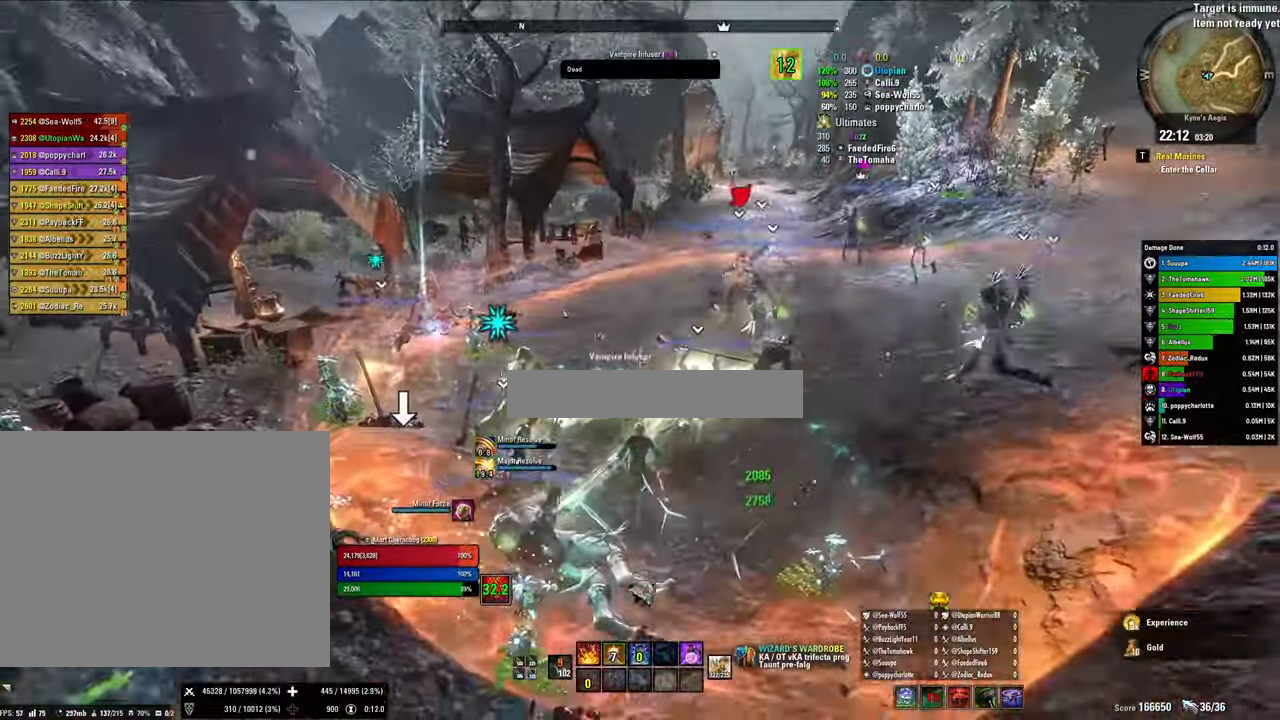
{"keys": ["shift", "w"], "mouse": [], "events": [[33, "s", "up"], [66, "4", "up"], [100, "w", "down"], [266, "shift", "down"]]}
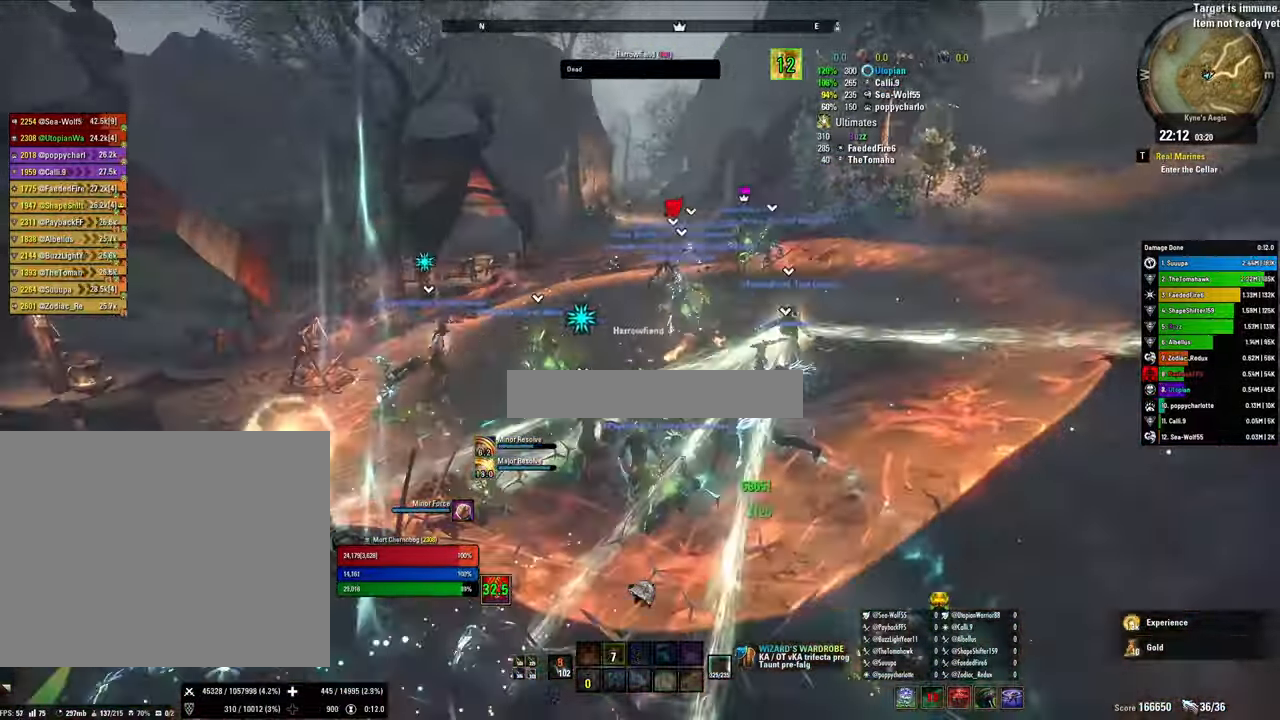
{"keys": ["shift", "w"], "mouse": [], "events": [[33, "v", "down"], [133, "v", "up"]]}
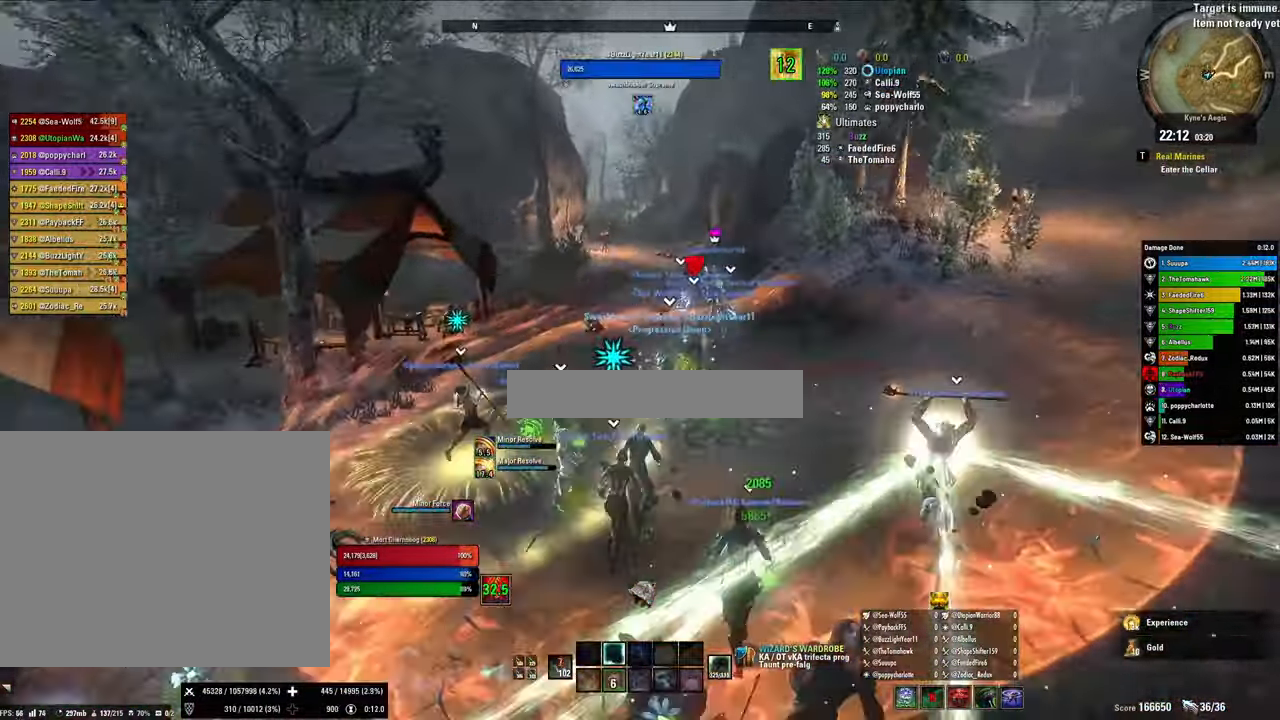
{"keys": ["shift", "w"], "mouse": [], "events": []}
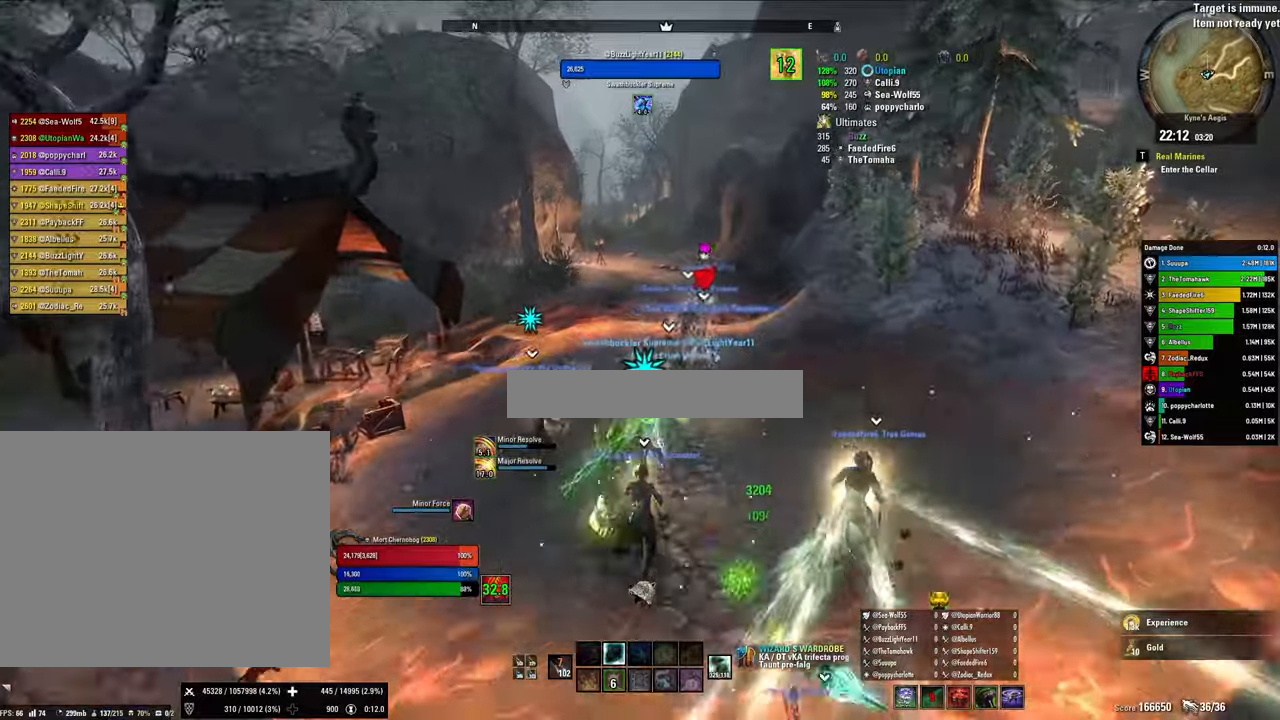
{"keys": ["shift", "w"], "mouse": [], "events": []}
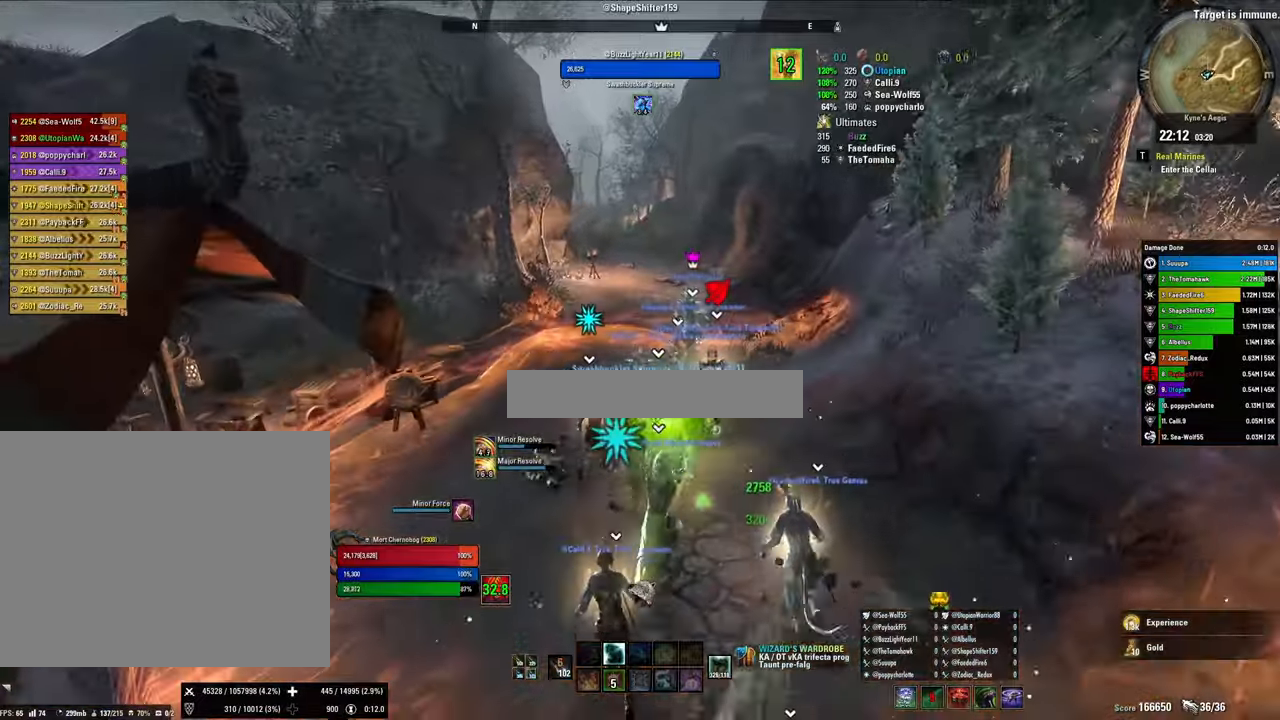
{"keys": ["shift", "w"], "mouse": [], "events": []}
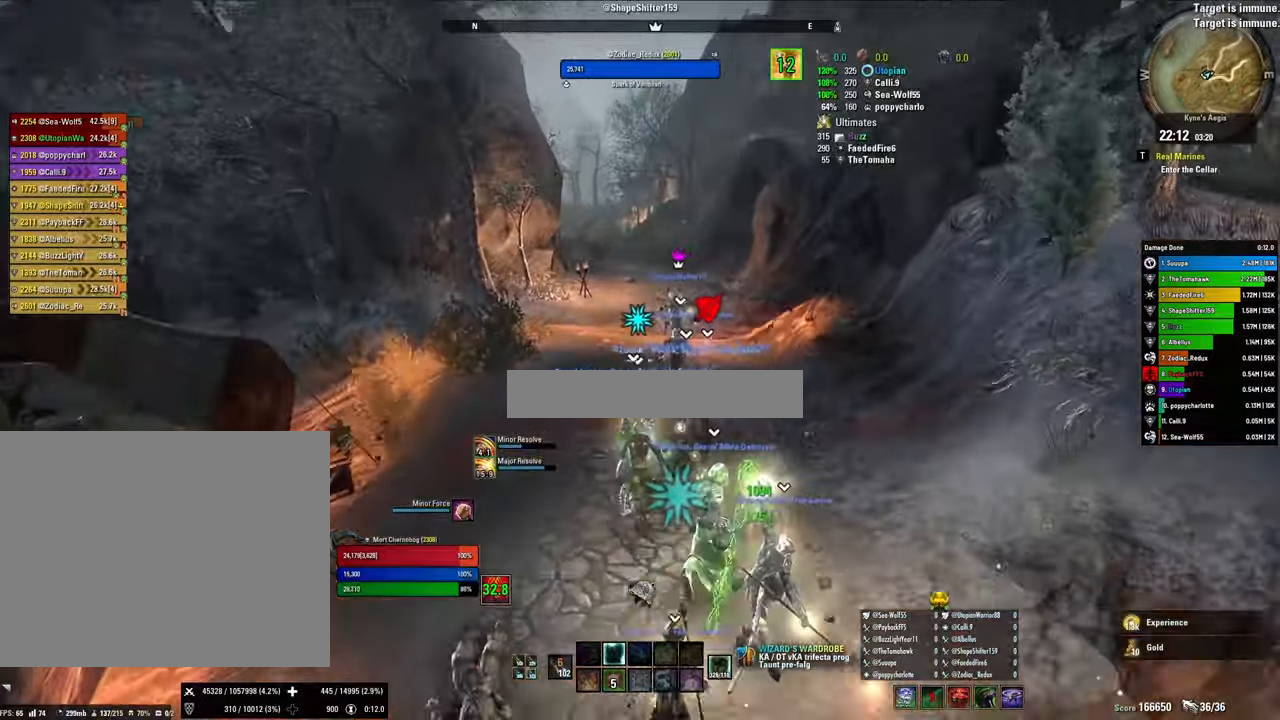
{"keys": ["shift", "w"], "mouse": [], "events": []}
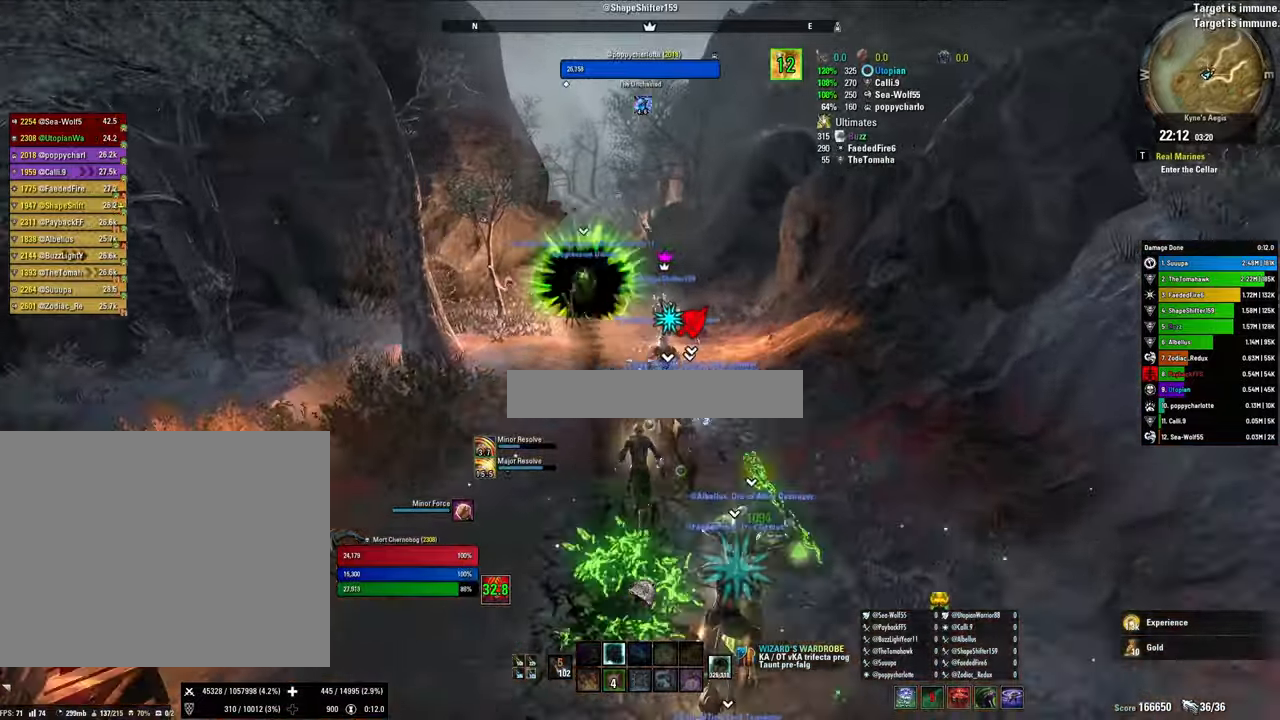
{"keys": ["shift", "w"], "mouse": [], "events": [[267, "d", "down"], [434, "d", "up"]]}
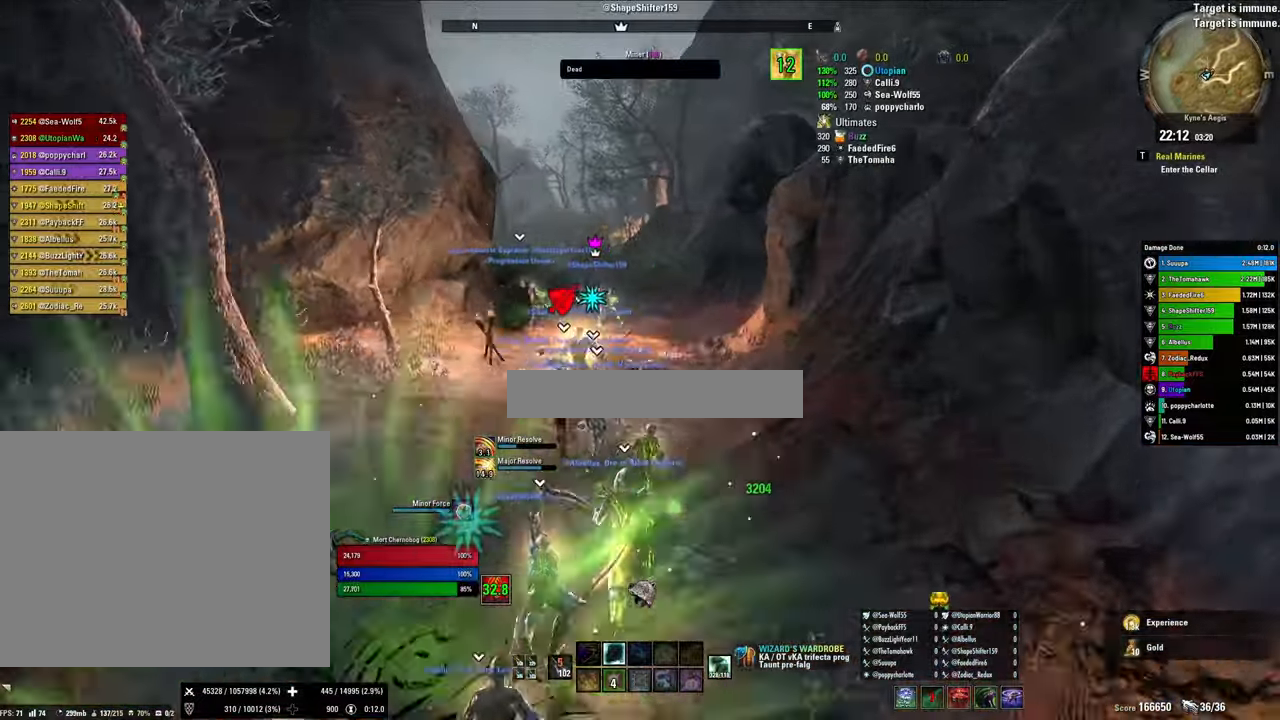
{"keys": ["w"], "mouse": [], "events": [[34, "shift", "up"], [367, "4", "down"], [500, "4", "up"]]}
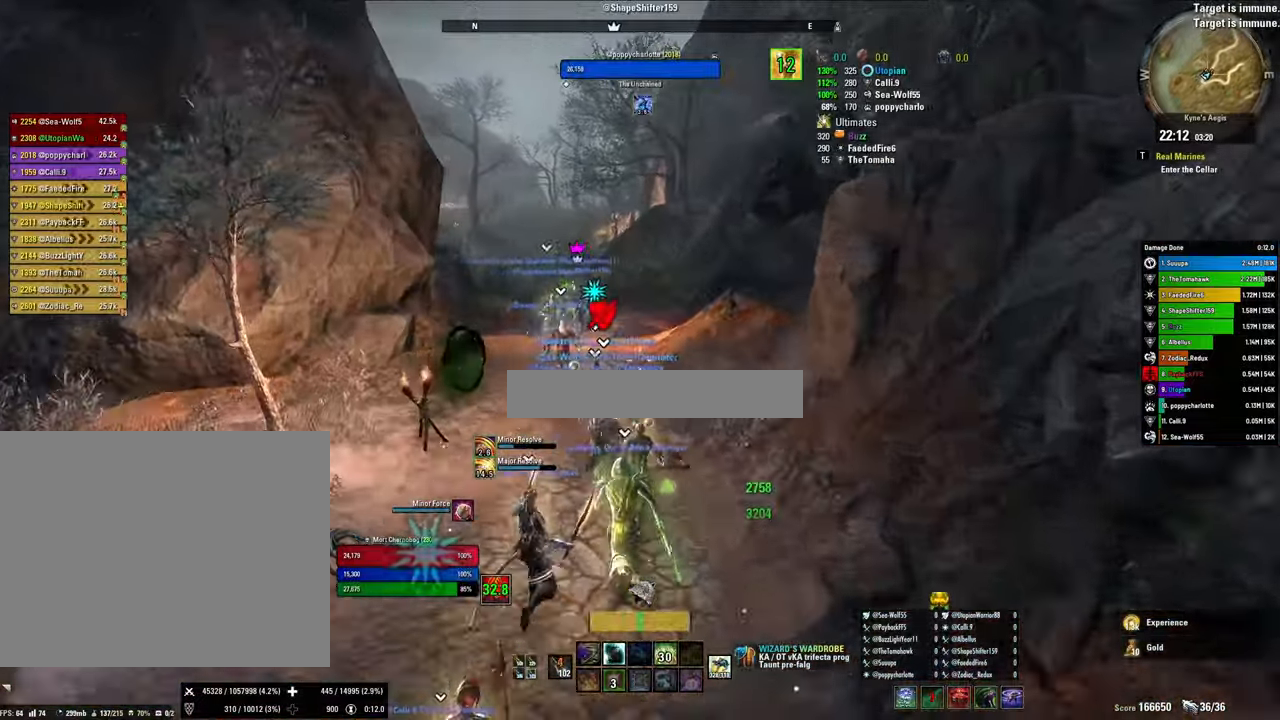
{"keys": ["shift", "w"], "mouse": [], "events": [[67, "4", "down"], [134, "4", "up"], [434, "shift", "down"]]}
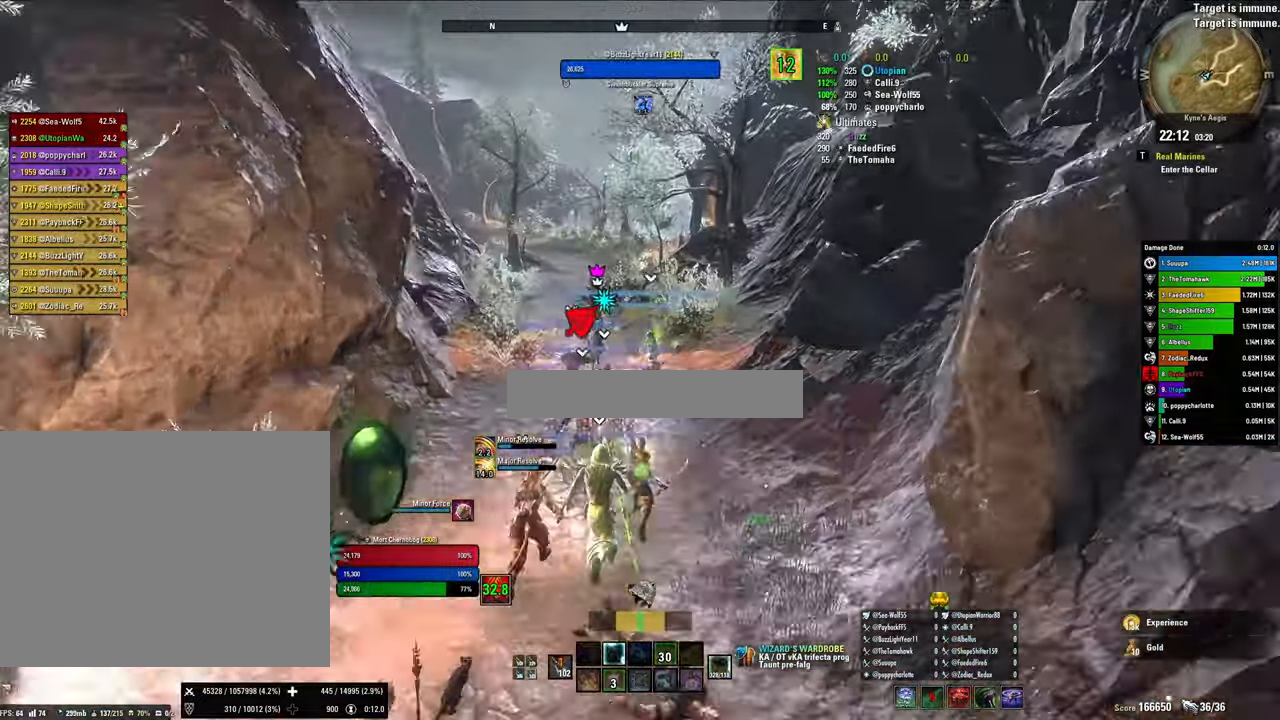
{"keys": ["shift", "v", "w"], "mouse": [], "events": [[434, "v", "down"]]}
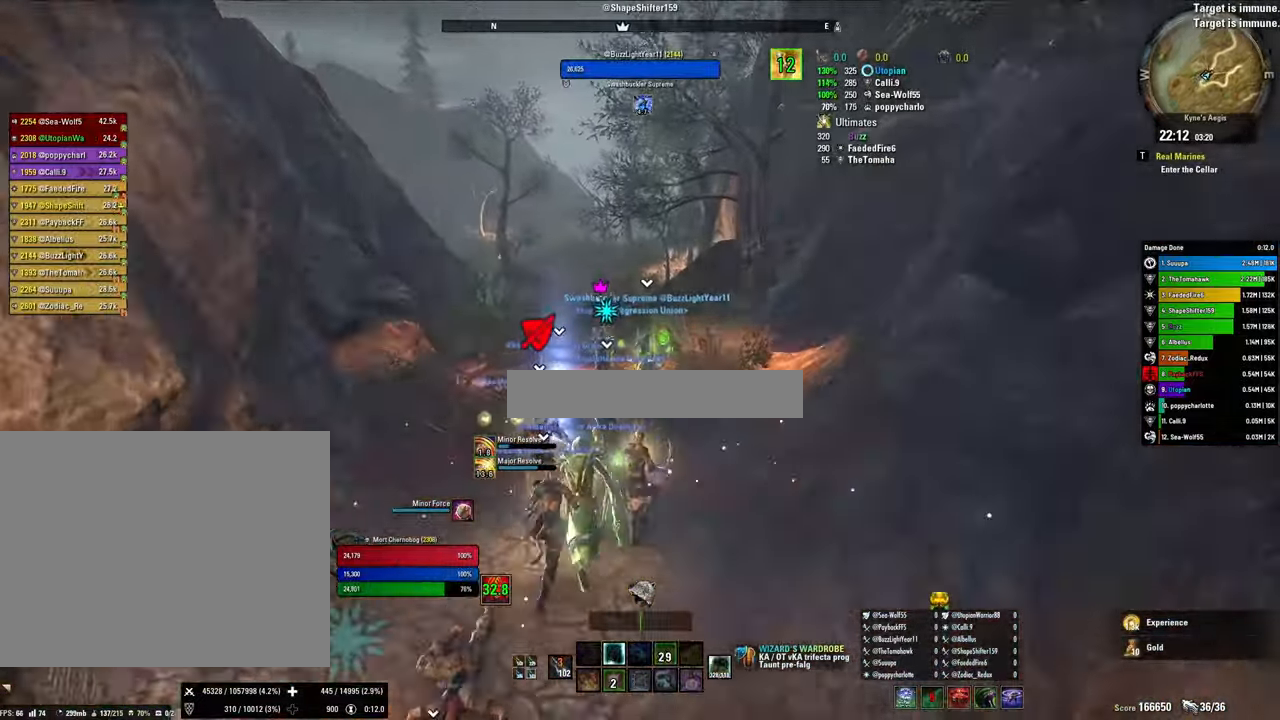
{"keys": ["shift", "w"], "mouse": [], "events": [[34, "v", "up"], [167, "shift", "up"], [467, "shift", "down"]]}
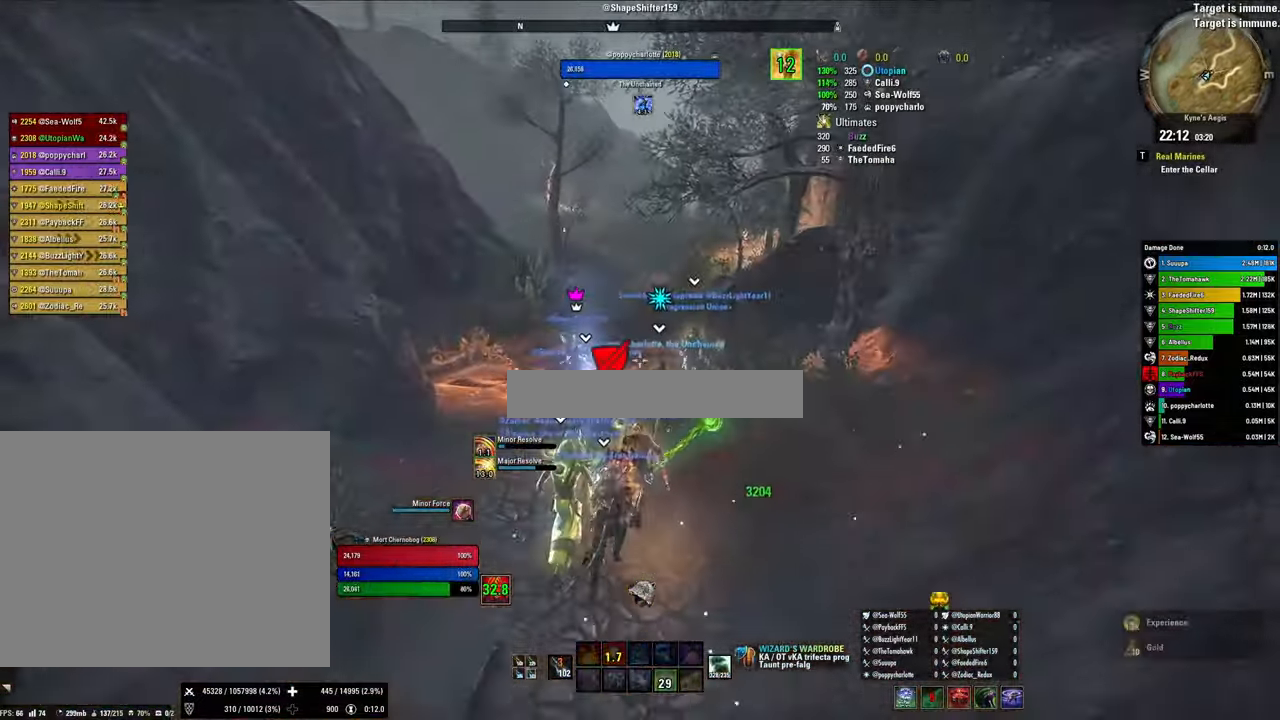
{"keys": ["w"], "mouse": [], "events": [[134, "v", "down"], [234, "v", "up"], [267, "shift", "up"]]}
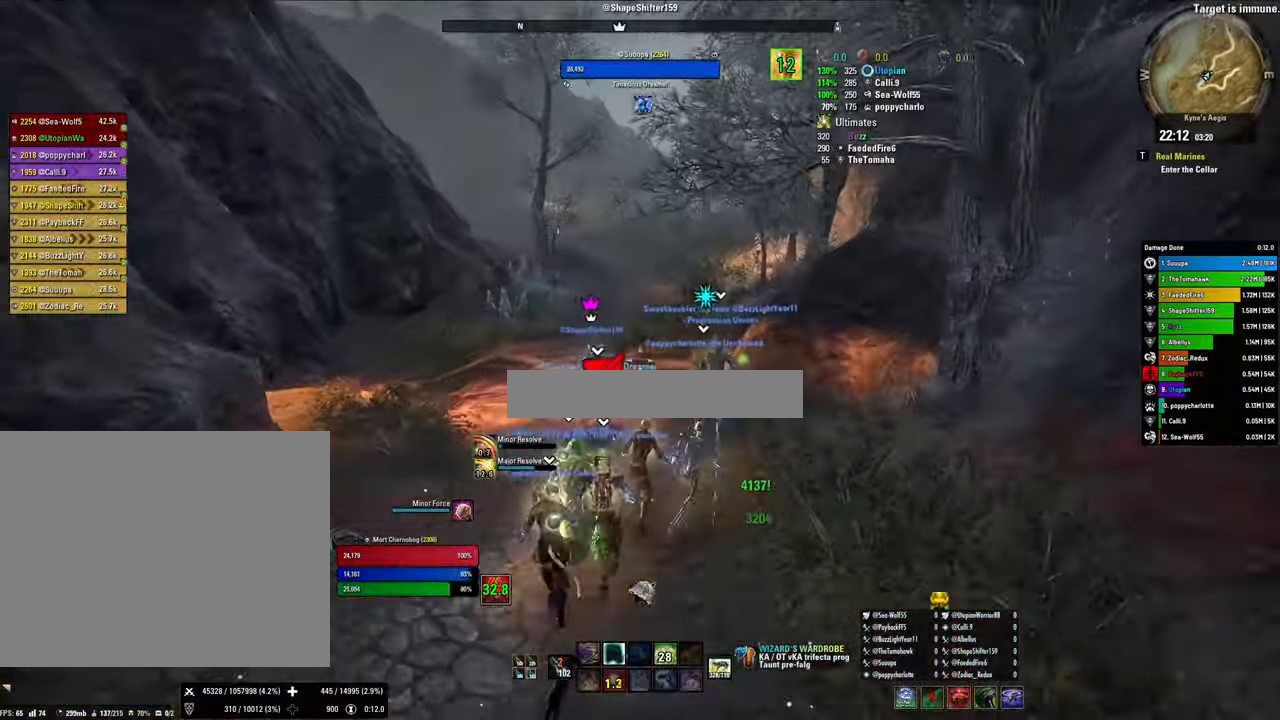
{"keys": ["v", "w"], "mouse": [], "events": [[400, "v", "down"]]}
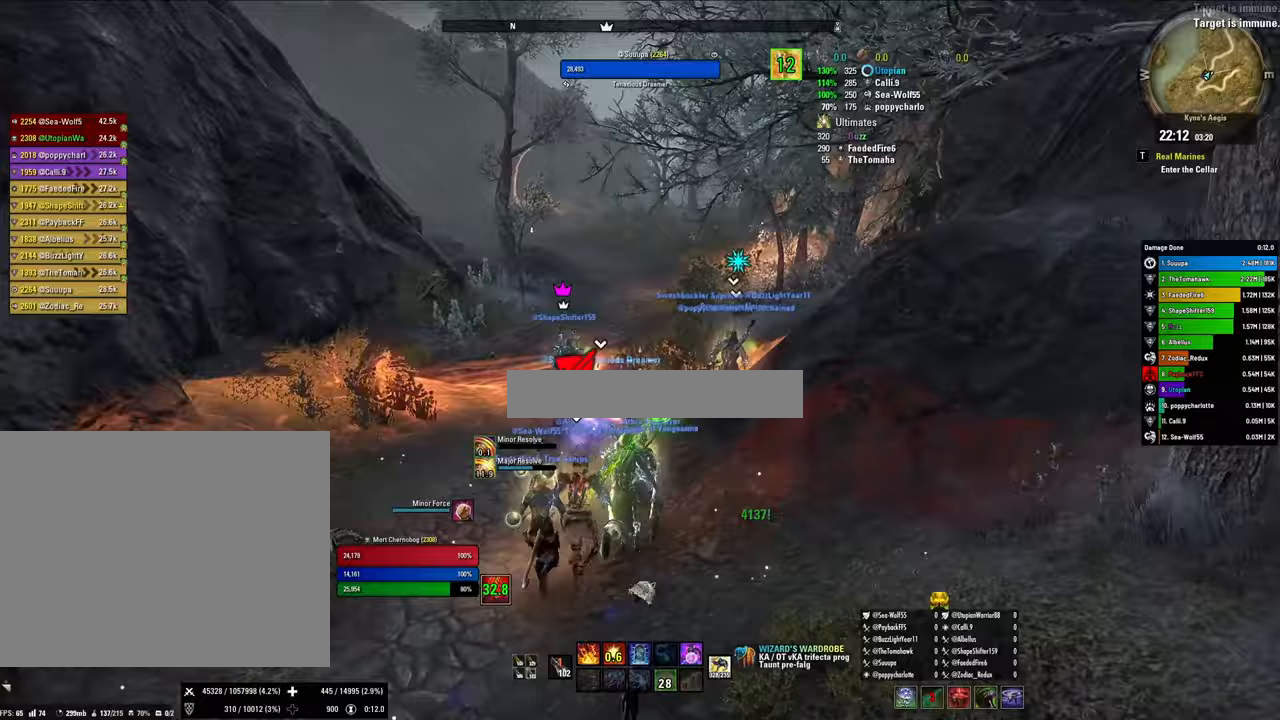
{"keys": ["5", "w"], "mouse": [], "events": [[33, "v", "up"], [400, "5", "down"]]}
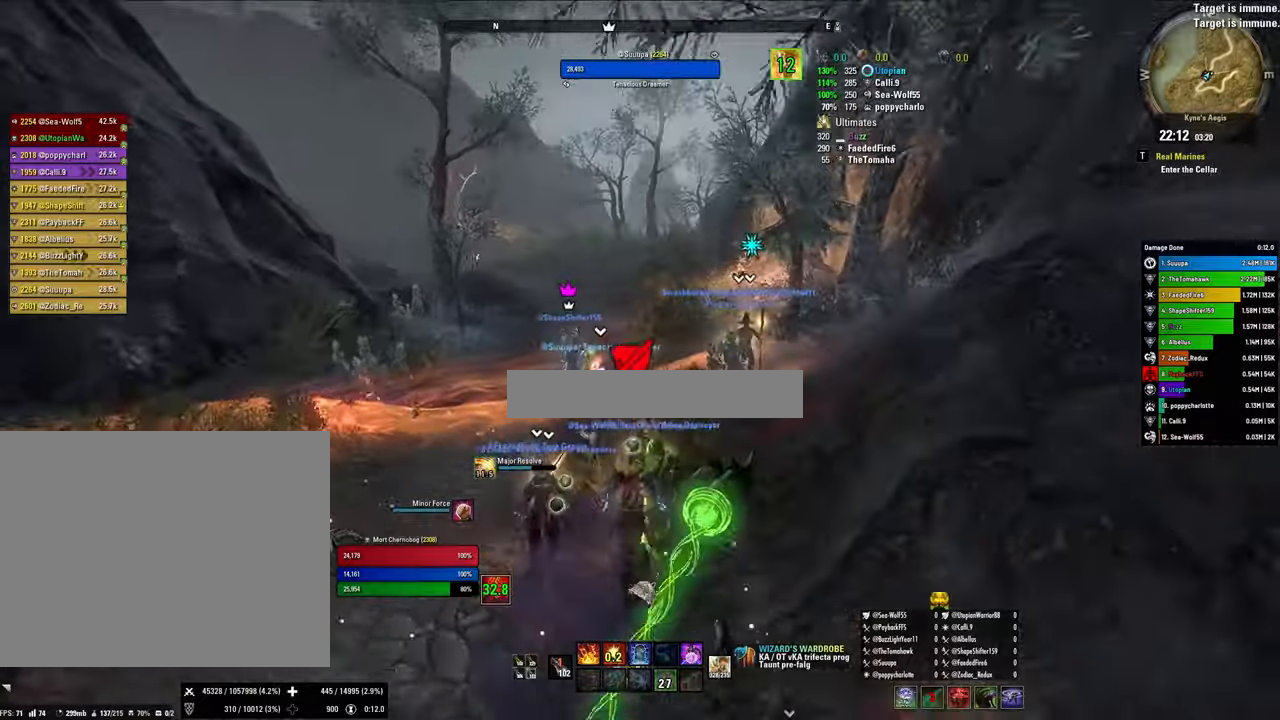
{"keys": ["w"], "mouse": [], "events": [[67, "5", "up"], [233, "v", "down"], [367, "v", "up"]]}
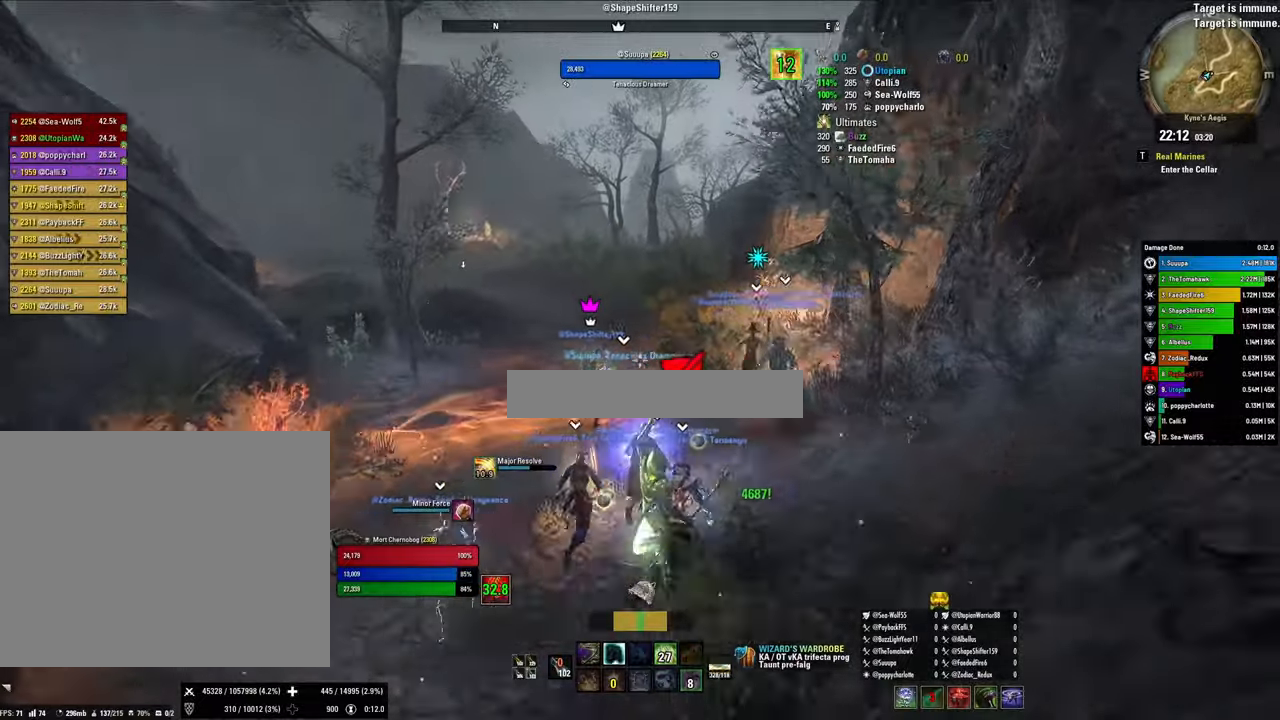
{"keys": ["d", "w"], "mouse": [], "events": [[500, "d", "down"]]}
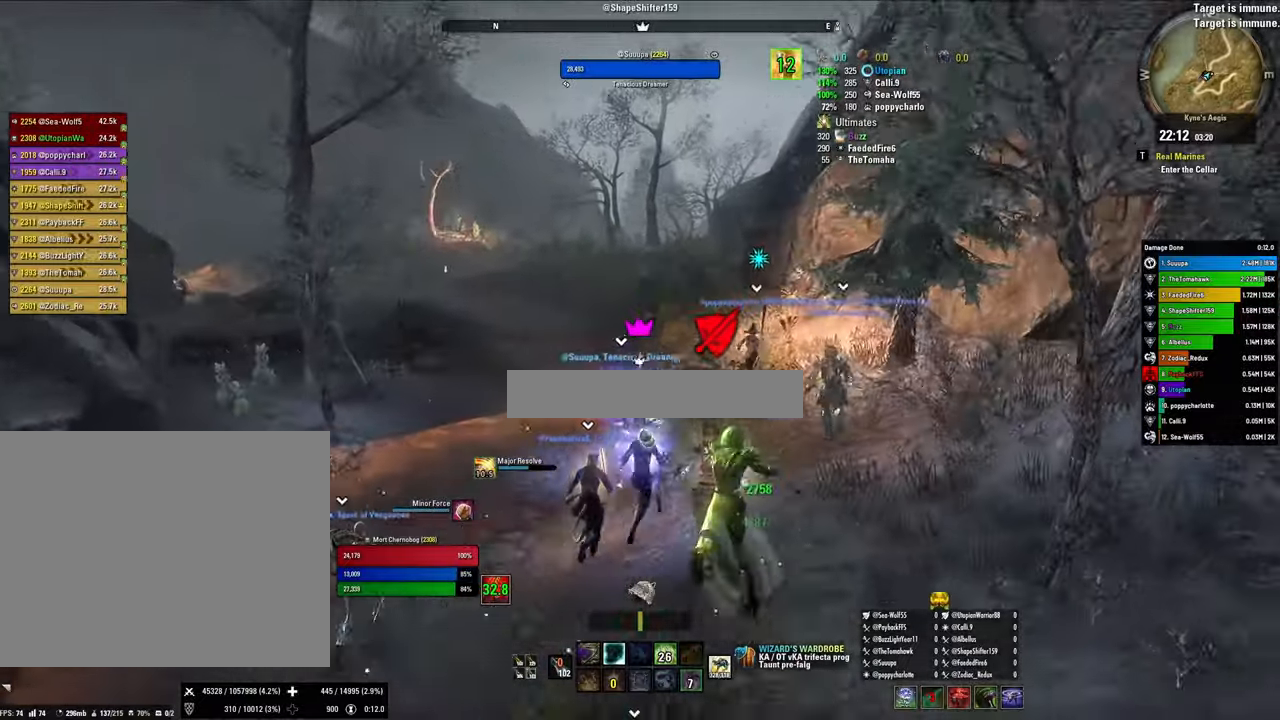
{"keys": ["d", "w"], "mouse": [], "events": []}
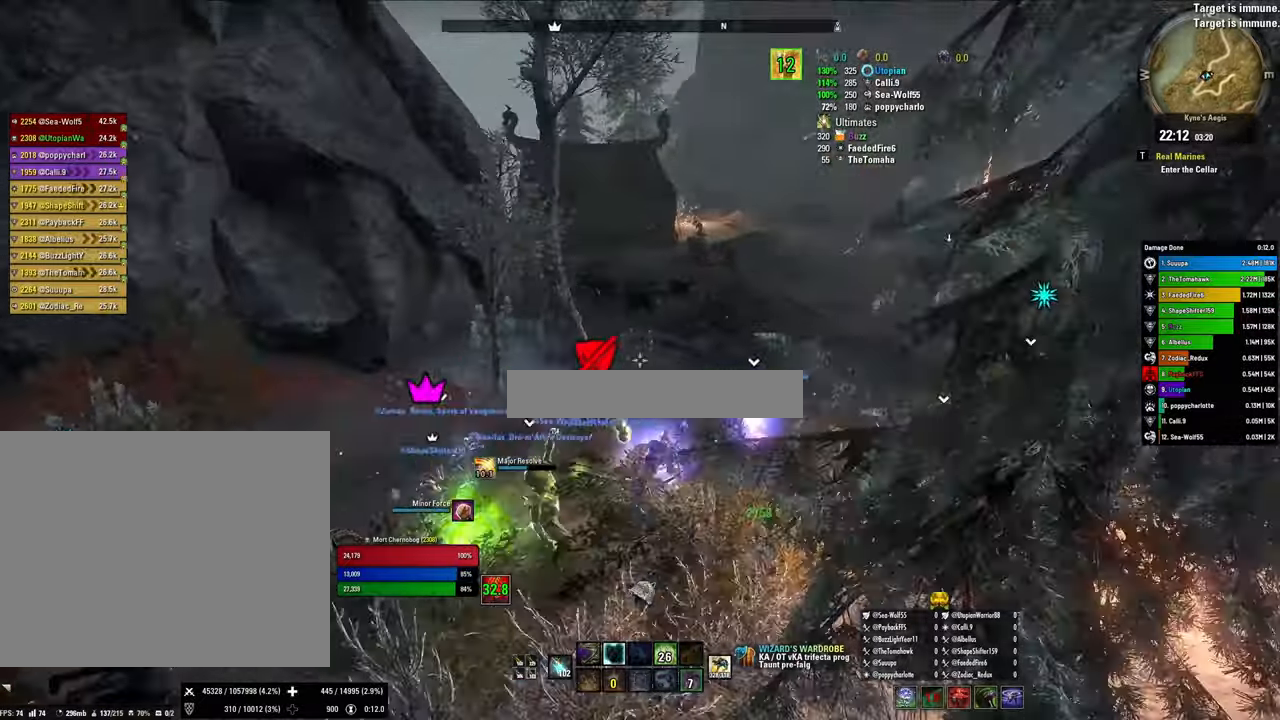
{"keys": ["w"], "mouse": [], "events": [[67, "w", "up"], [333, "w", "down"], [367, "d", "up"]]}
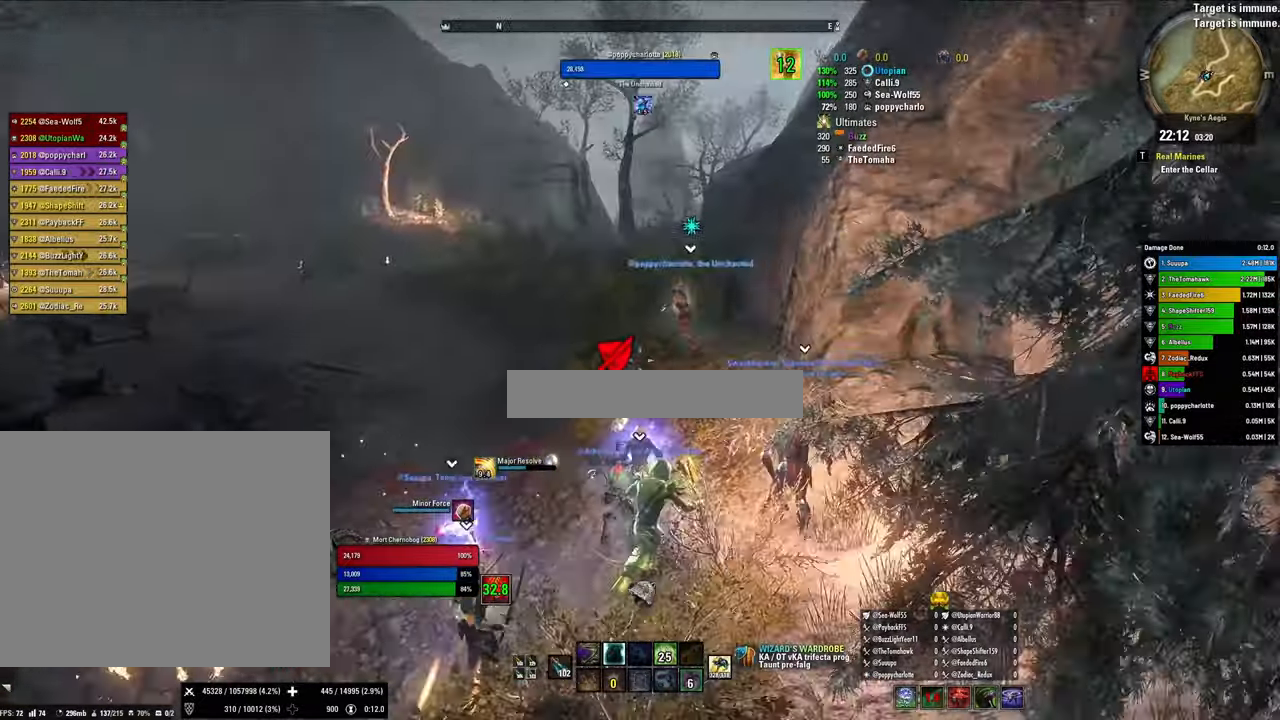
{"keys": ["d", "w"], "mouse": [], "events": [[500, "d", "down"]]}
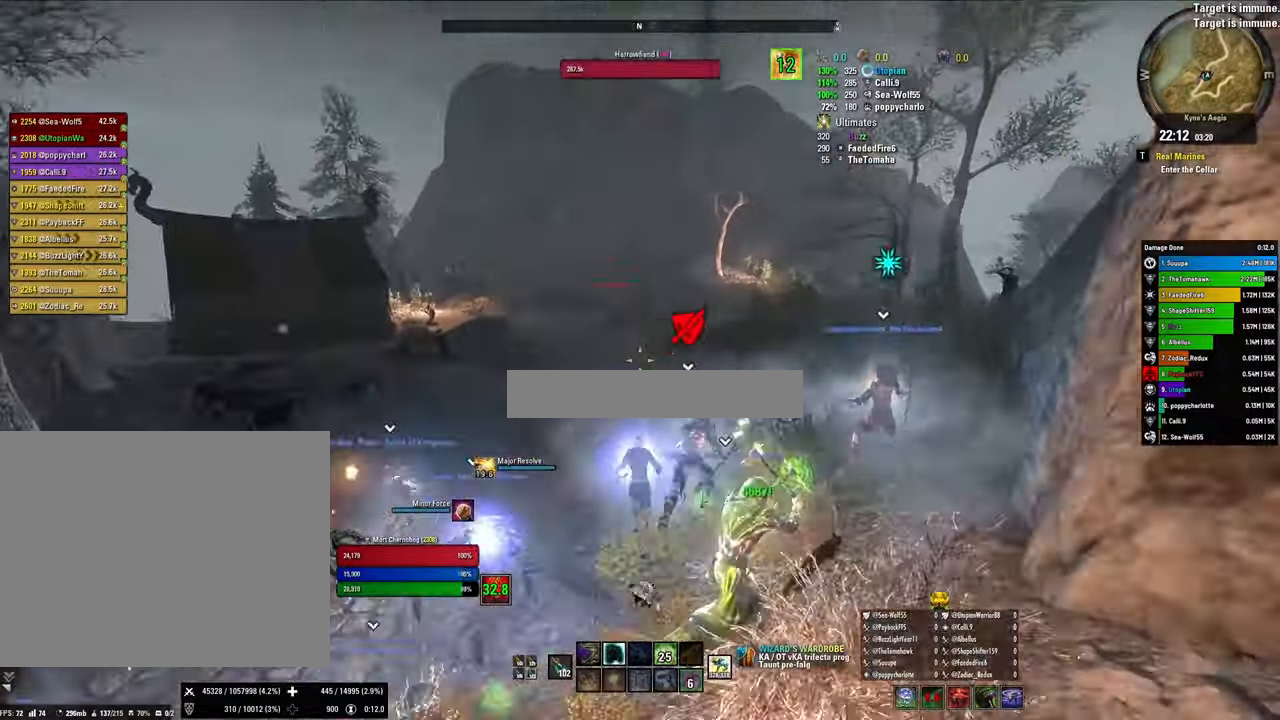
{"keys": ["d"], "mouse": [], "events": [[100, "w", "up"]]}
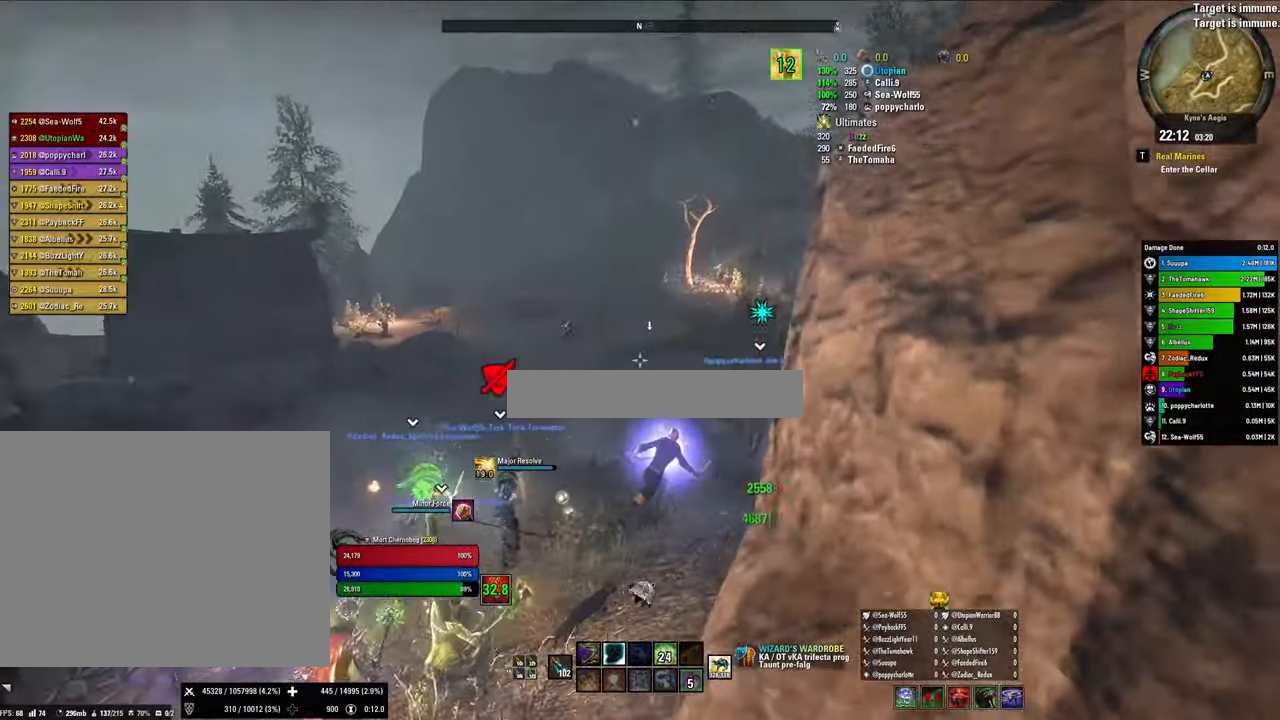
{"keys": ["w"], "mouse": [], "events": [[33, "w", "down"], [133, "shift", "down"], [367, "d", "up"], [433, "shift", "up"]]}
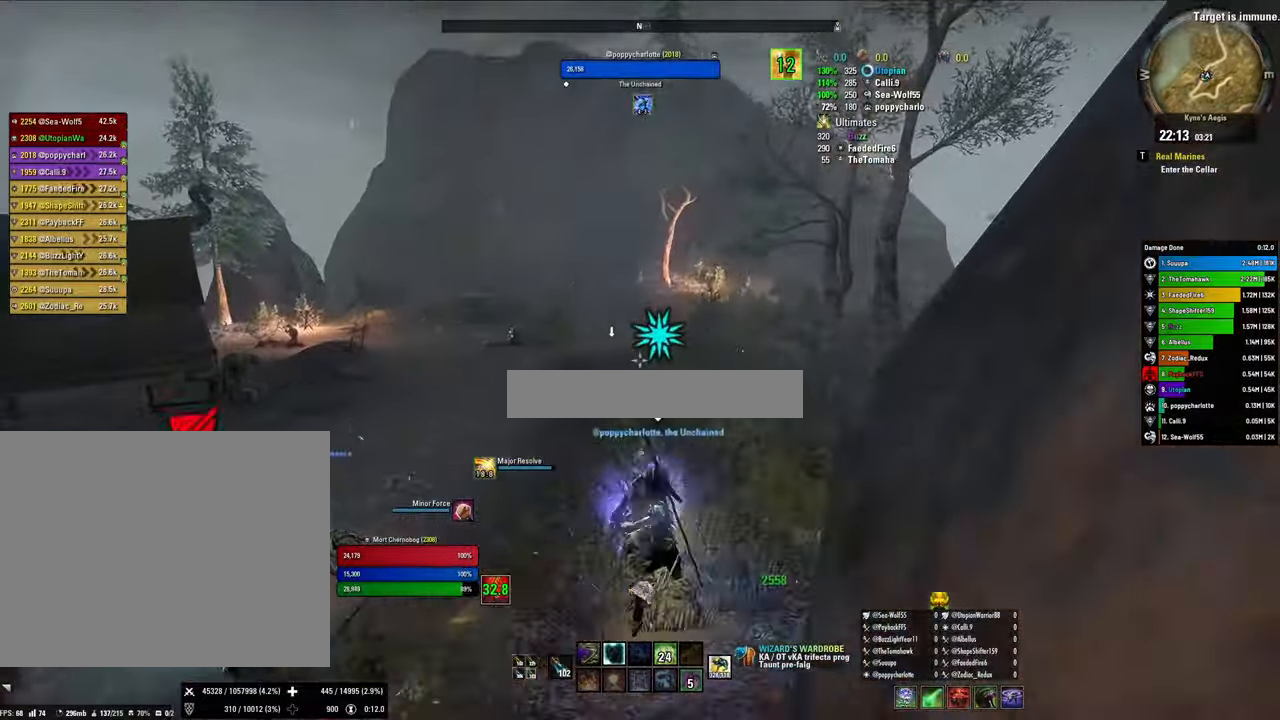
{"keys": ["w"], "mouse": [], "events": [[33, "w", "up"], [300, "w", "down"]]}